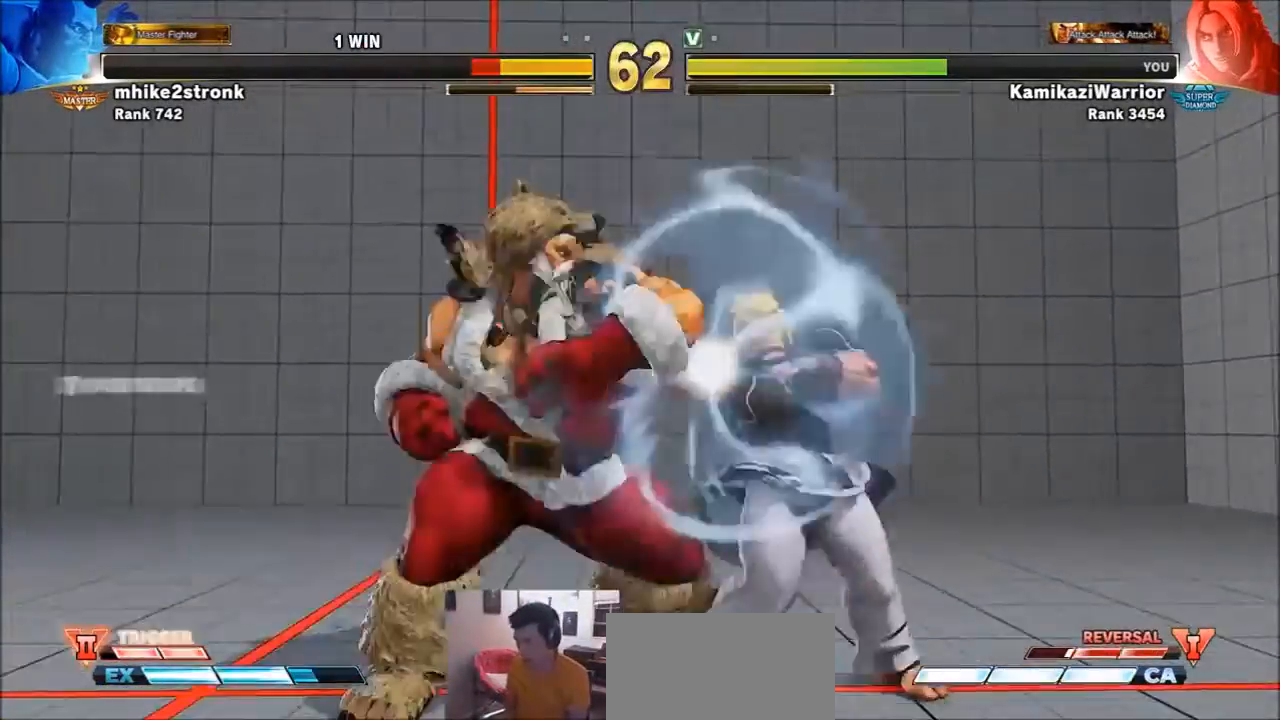
Gameplay with a controller (arcade stick); each line is a JSON object with the inputs held at the frame after it. "events" lists button and stick changes between this image and that frame as [ms after this image, input, new state], when the widget could be followed in between. Not read: L3 R3.
{"buttons": [], "left_stick": "center", "events": [[334, "left_stick", "center"]]}
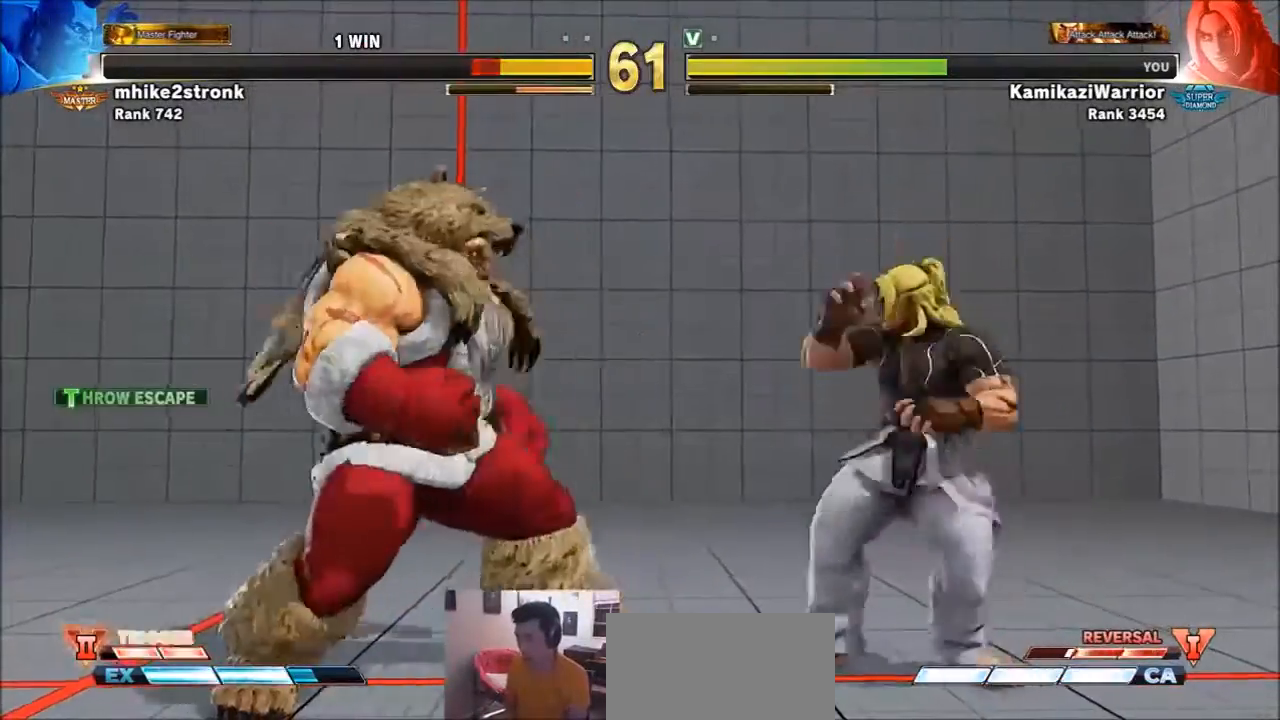
{"buttons": [], "left_stick": "center", "events": [[67, "left_stick", "right"], [334, "left_stick", "down-right"], [500, "left_stick", "center"]]}
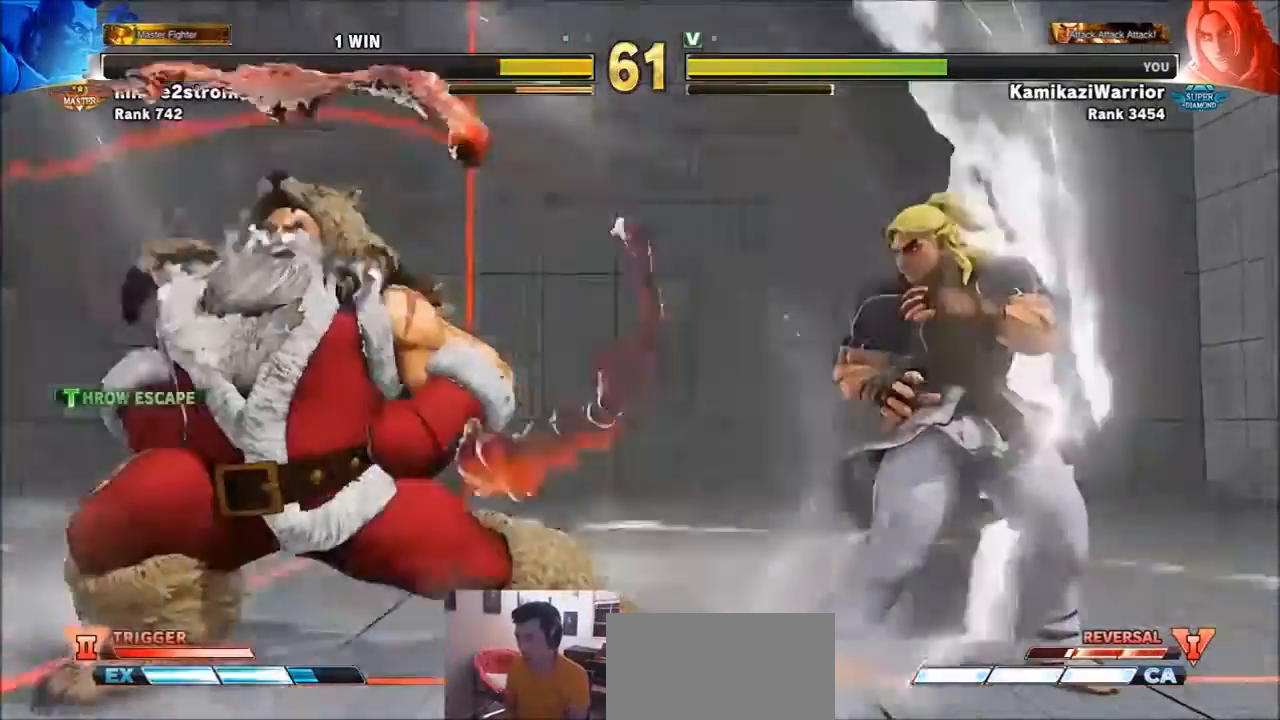
{"buttons": [], "left_stick": "center", "events": [[34, "left_stick", "left"], [100, "left_stick", "center"], [434, "left_stick", "right"], [501, "left_stick", "center"]]}
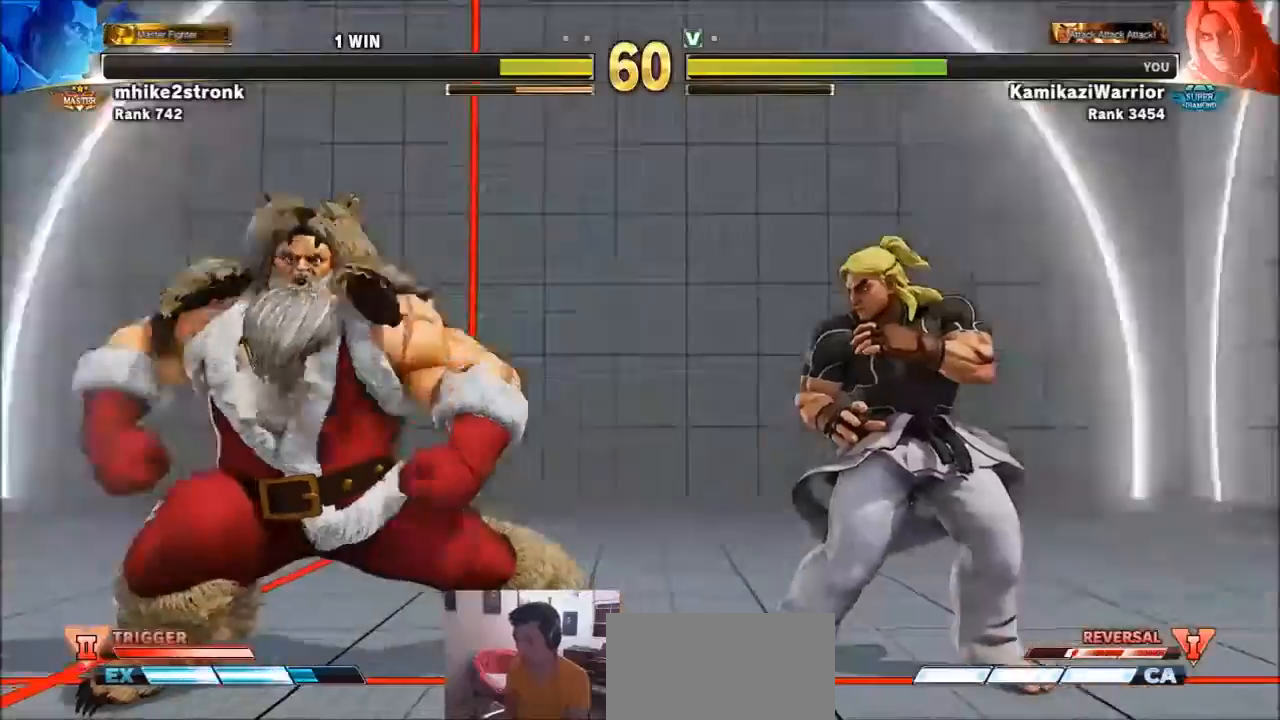
{"buttons": [], "left_stick": "right", "events": [[100, "left_stick", "right"], [167, "left_stick", "center"], [267, "left_stick", "right"]]}
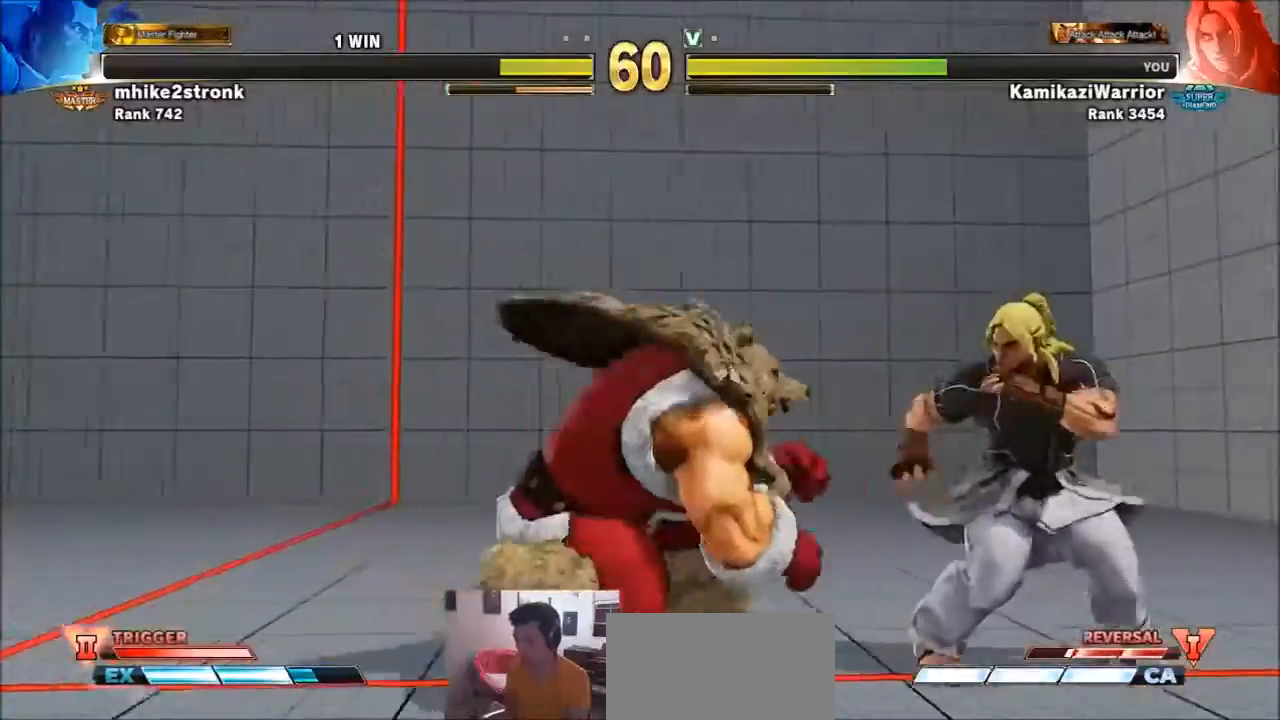
{"buttons": ["R1"], "left_stick": "center", "events": [[67, "left_stick", "left"], [134, "left_stick", "down"], [267, "R1", "down"], [267, "TRIANGLE", "down"], [301, "left_stick", "center"], [334, "TRIANGLE", "up"], [367, "R1", "up"], [401, "R1", "down"], [401, "TRIANGLE", "down"], [501, "TRIANGLE", "up"]]}
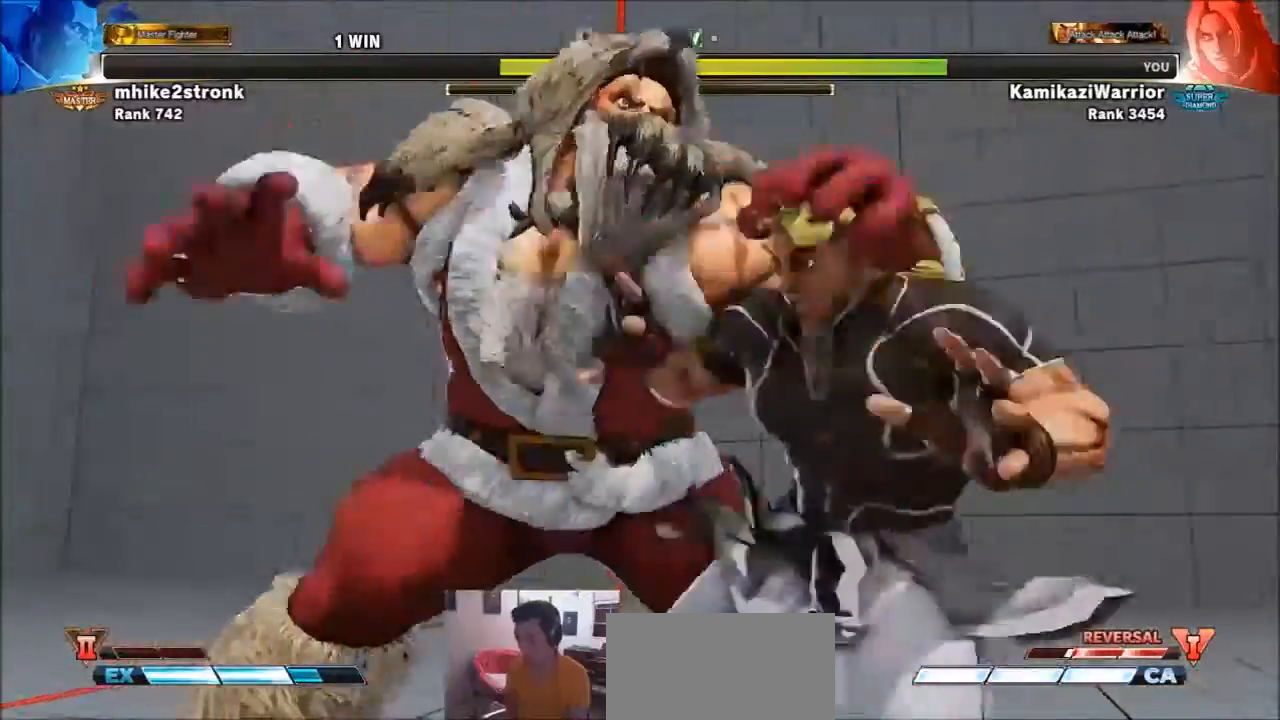
{"buttons": [], "left_stick": "center", "events": [[33, "R1", "up"]]}
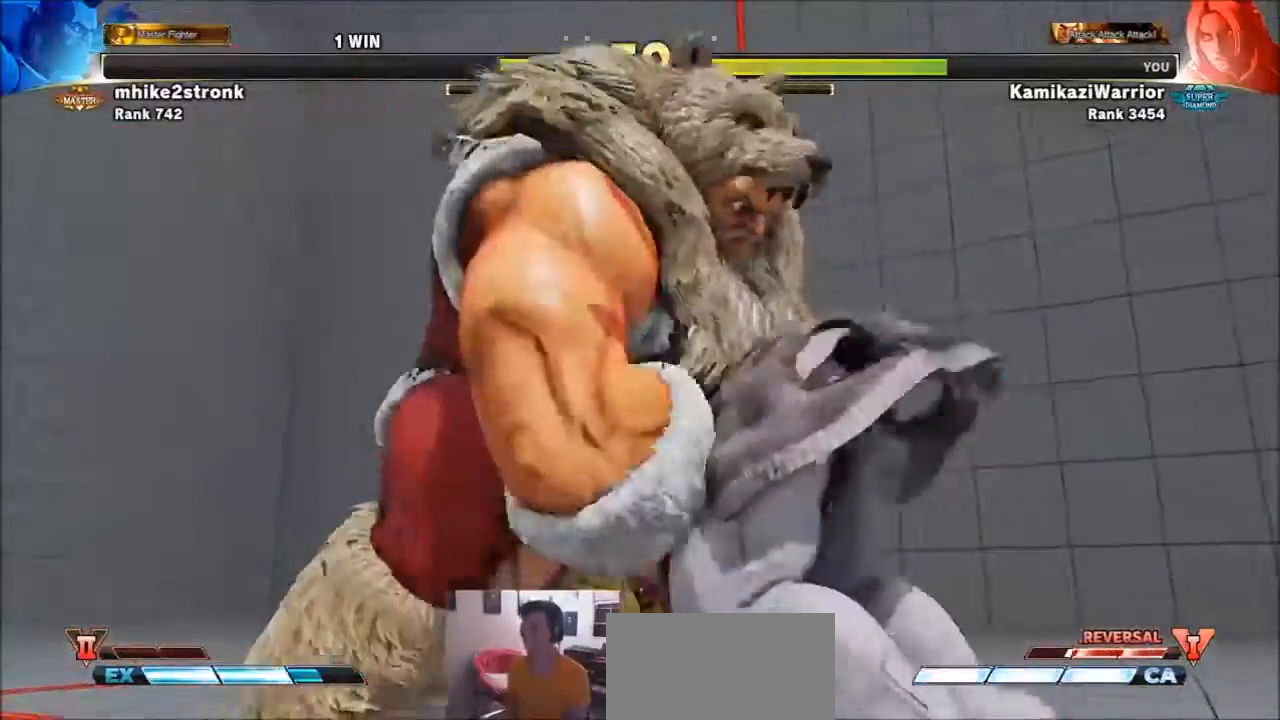
{"buttons": [], "left_stick": "center", "events": []}
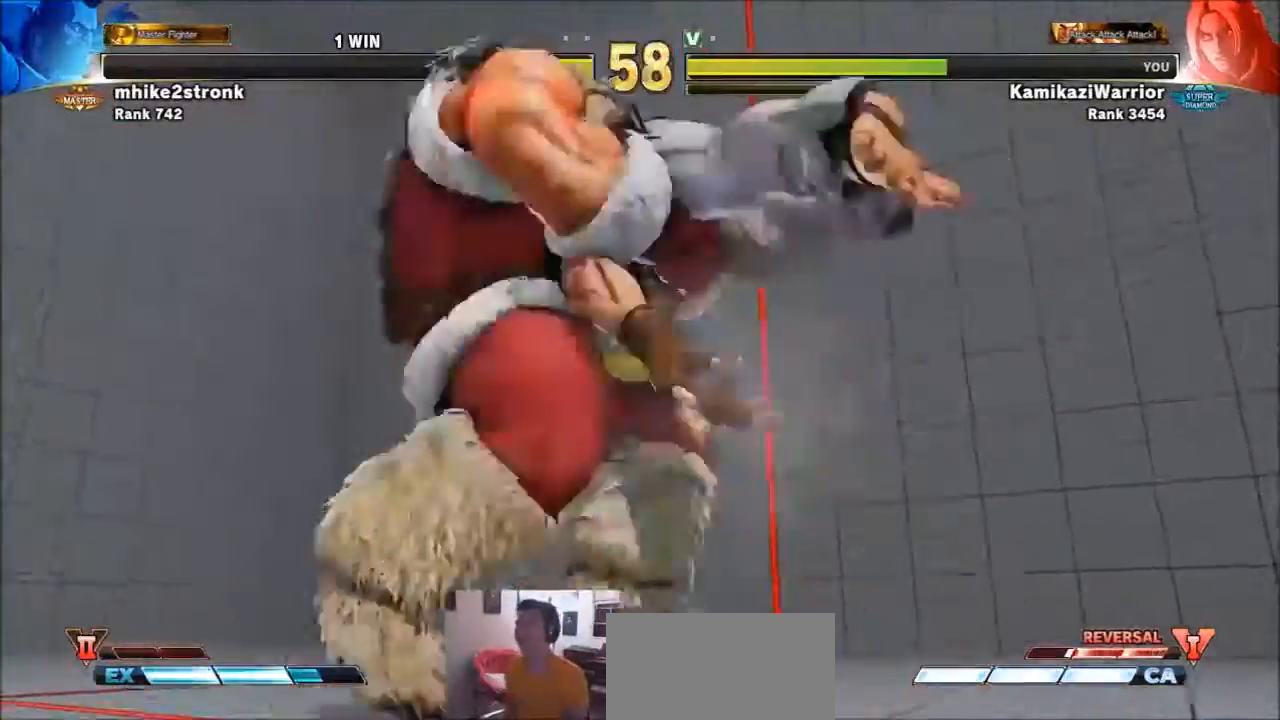
{"buttons": [], "left_stick": "center", "events": []}
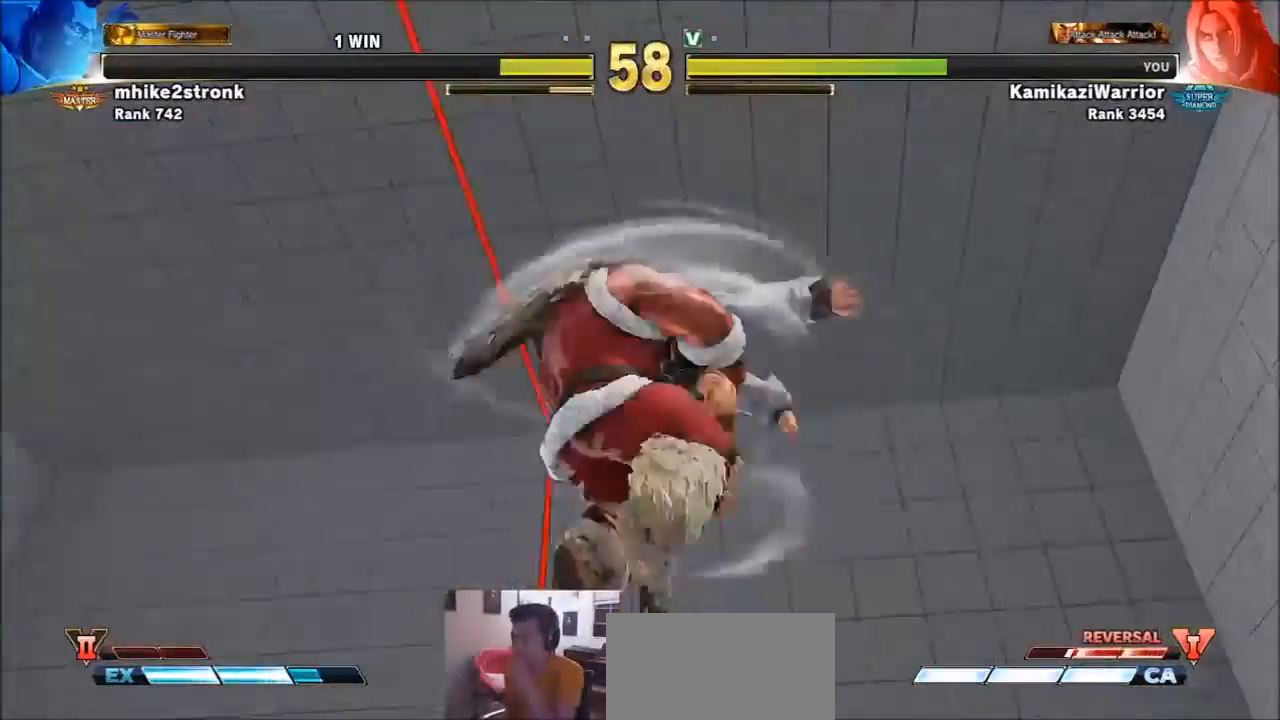
{"buttons": [], "left_stick": "center", "events": []}
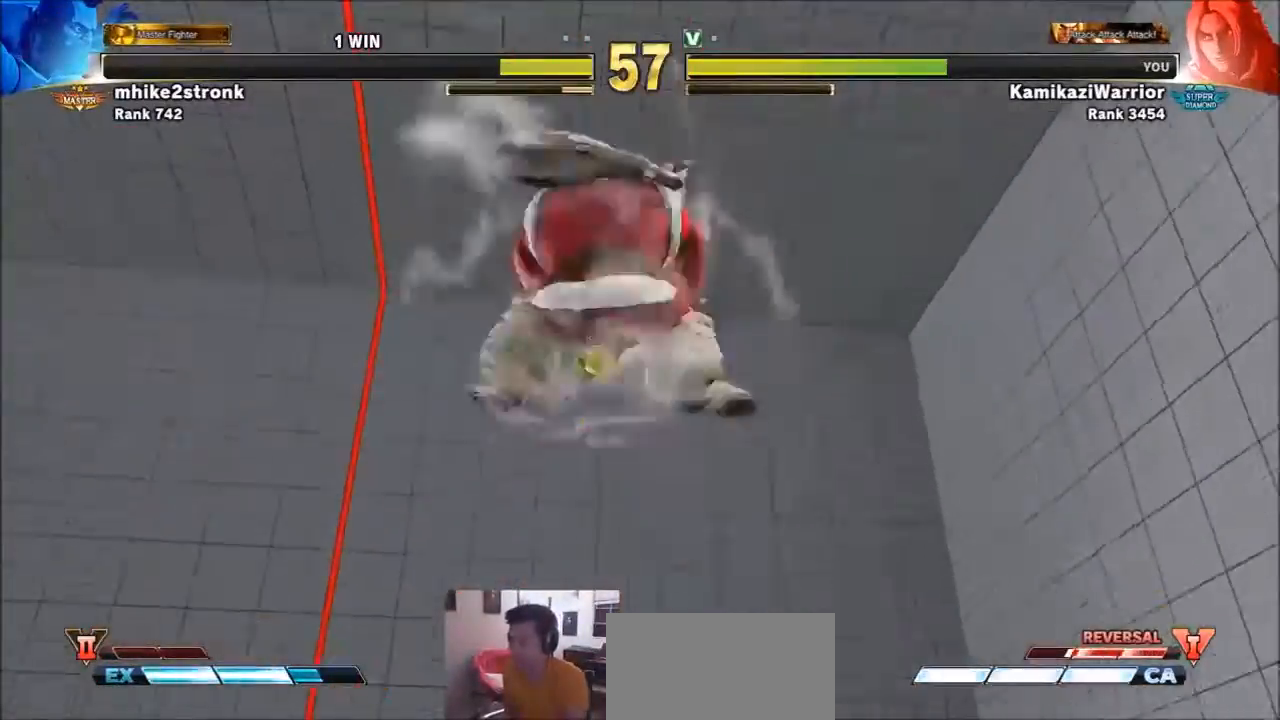
{"buttons": [], "left_stick": "center", "events": []}
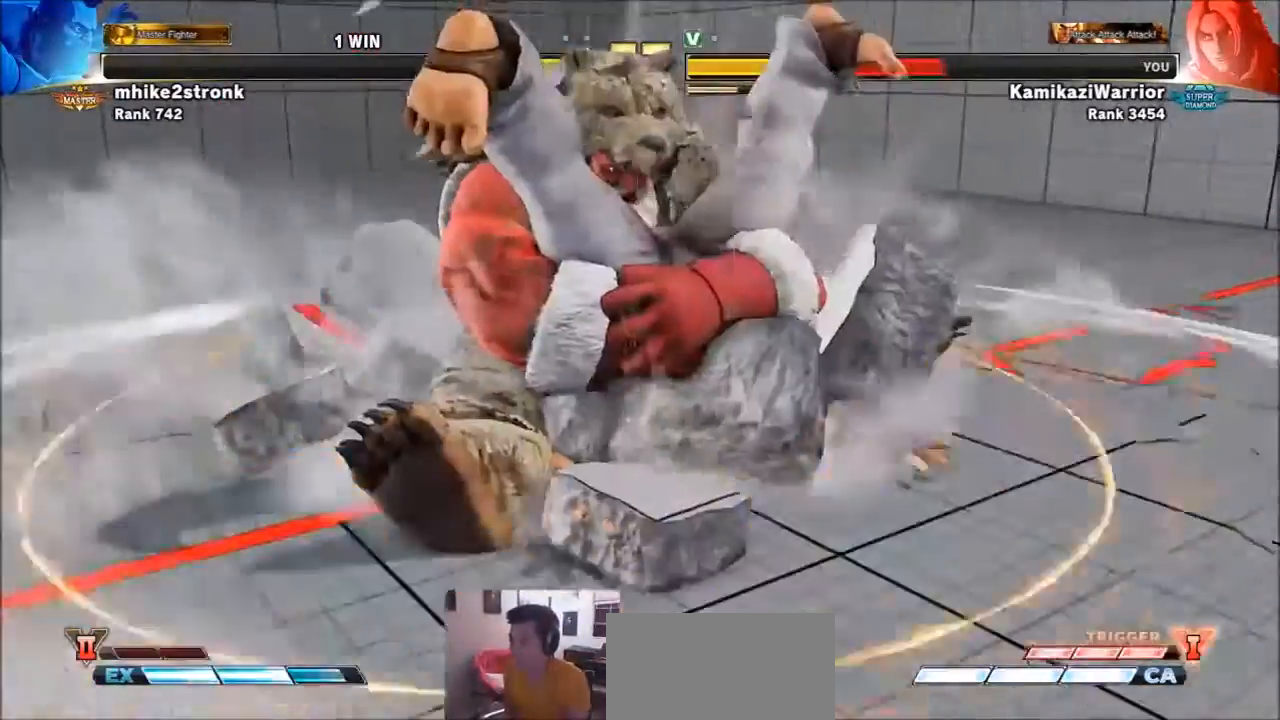
{"buttons": [], "left_stick": "center", "events": []}
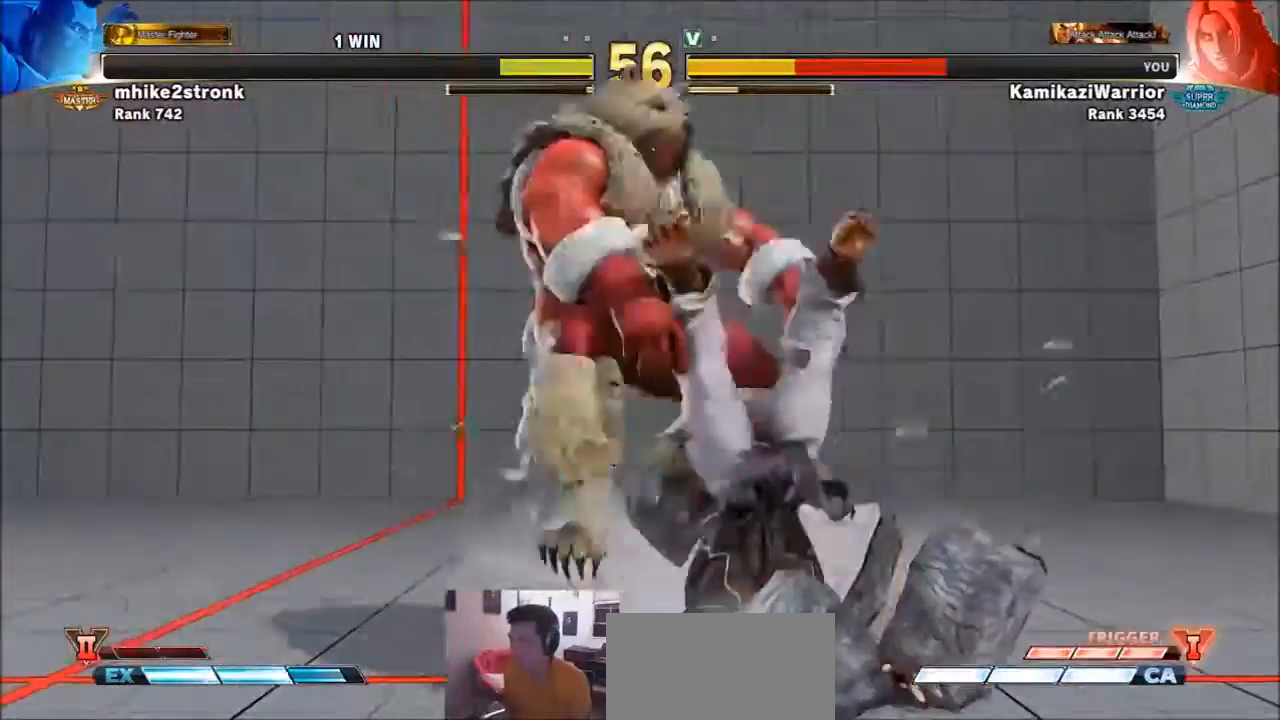
{"buttons": ["SQUARE", "TRIANGLE", "R1"], "left_stick": "center", "events": [[67, "R1", "down"], [67, "SQUARE", "down"], [67, "TRIANGLE", "down"], [167, "R1", "up"], [167, "TRIANGLE", "up"], [200, "SQUARE", "up"], [267, "R1", "down"], [300, "SQUARE", "down"], [300, "TRIANGLE", "down"], [334, "R1", "up"], [334, "TRIANGLE", "up"], [367, "SQUARE", "up"], [434, "R1", "down"], [434, "SQUARE", "down"], [434, "TRIANGLE", "down"]]}
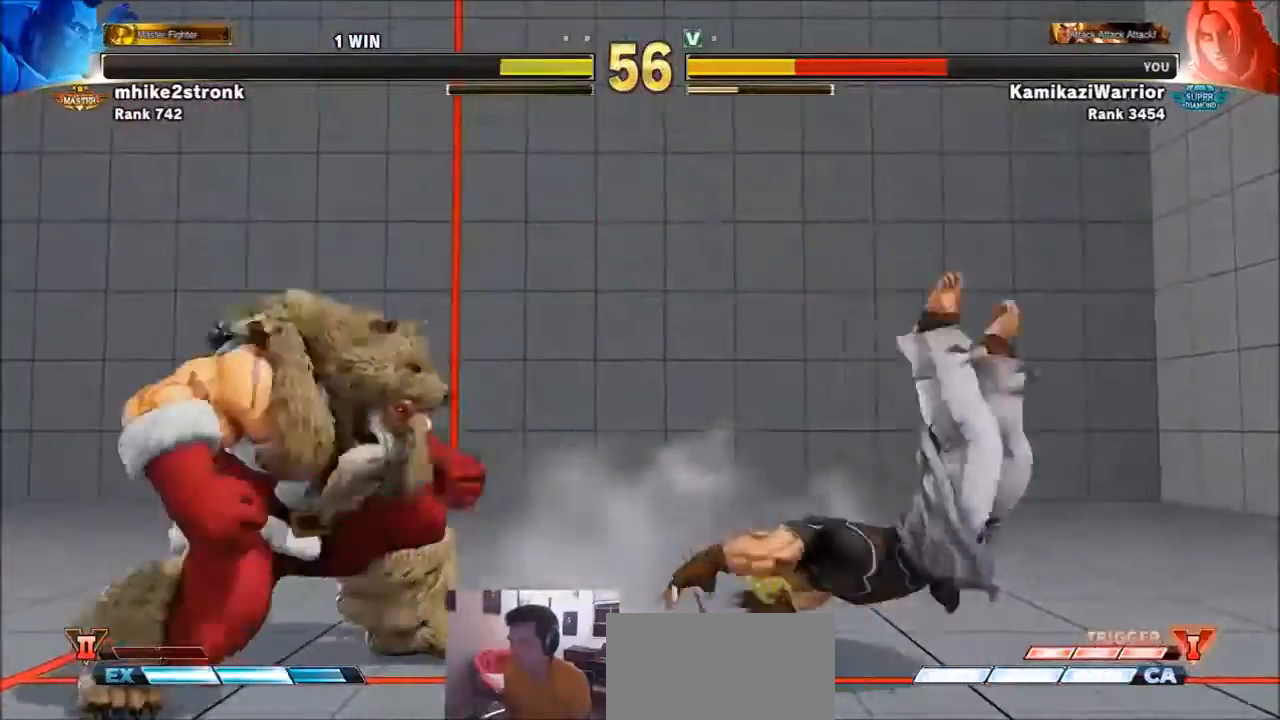
{"buttons": [], "left_stick": "center", "events": [[34, "SQUARE", "up"], [67, "R1", "up"], [67, "TRIANGLE", "up"], [234, "left_stick", "right"], [301, "left_stick", "down"], [401, "left_stick", "down-right"], [501, "left_stick", "center"]]}
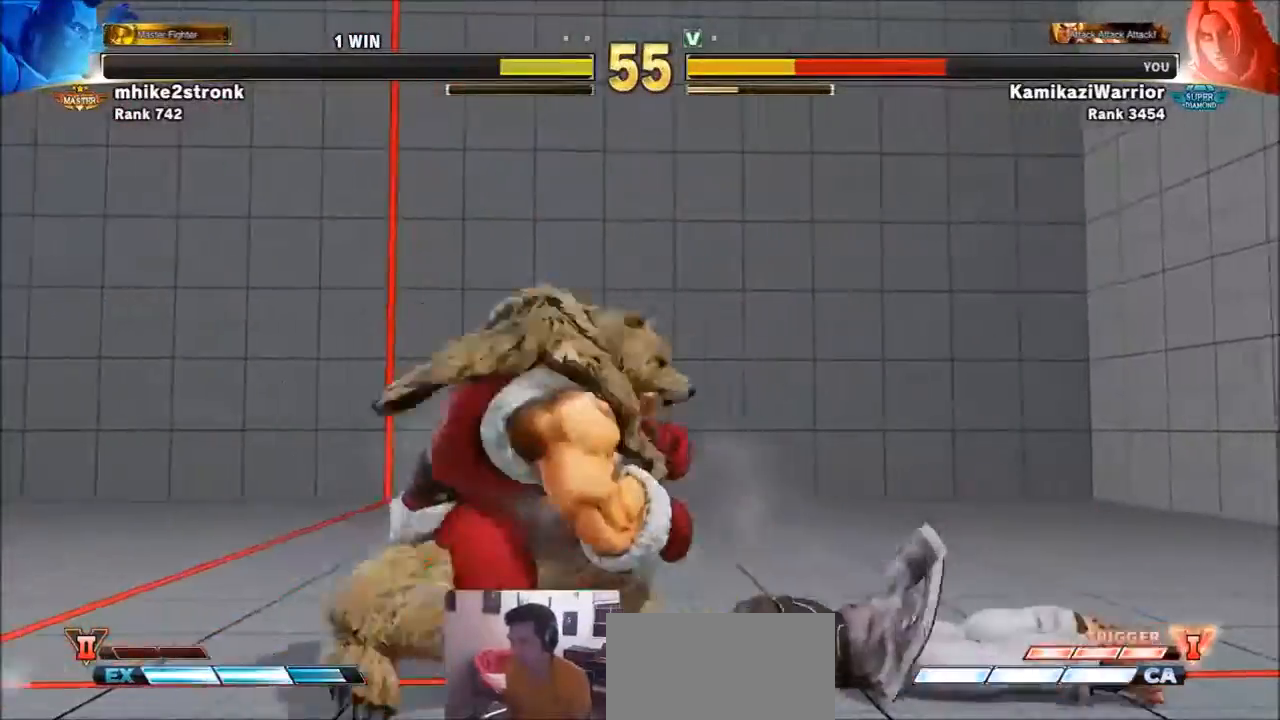
{"buttons": ["SQUARE", "TRIANGLE", "R1"], "left_stick": "center", "events": [[67, "CROSS", "down"], [167, "CROSS", "up"], [500, "R1", "down"], [500, "SQUARE", "down"], [500, "TRIANGLE", "down"]]}
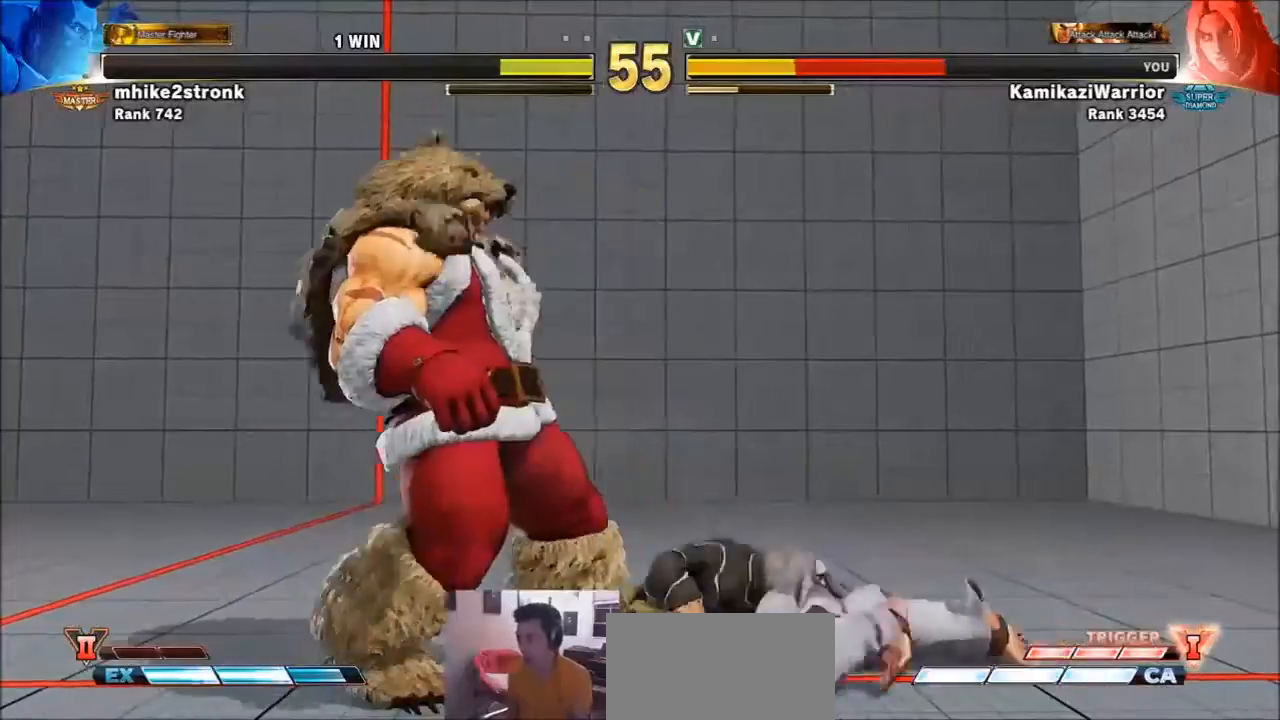
{"buttons": ["CROSS"], "left_stick": "center", "events": [[67, "SQUARE", "up"], [100, "R1", "up"], [100, "TRIANGLE", "up"], [234, "left_stick", "down-right"], [301, "left_stick", "down-left"], [467, "left_stick", "center"], [501, "CROSS", "down"]]}
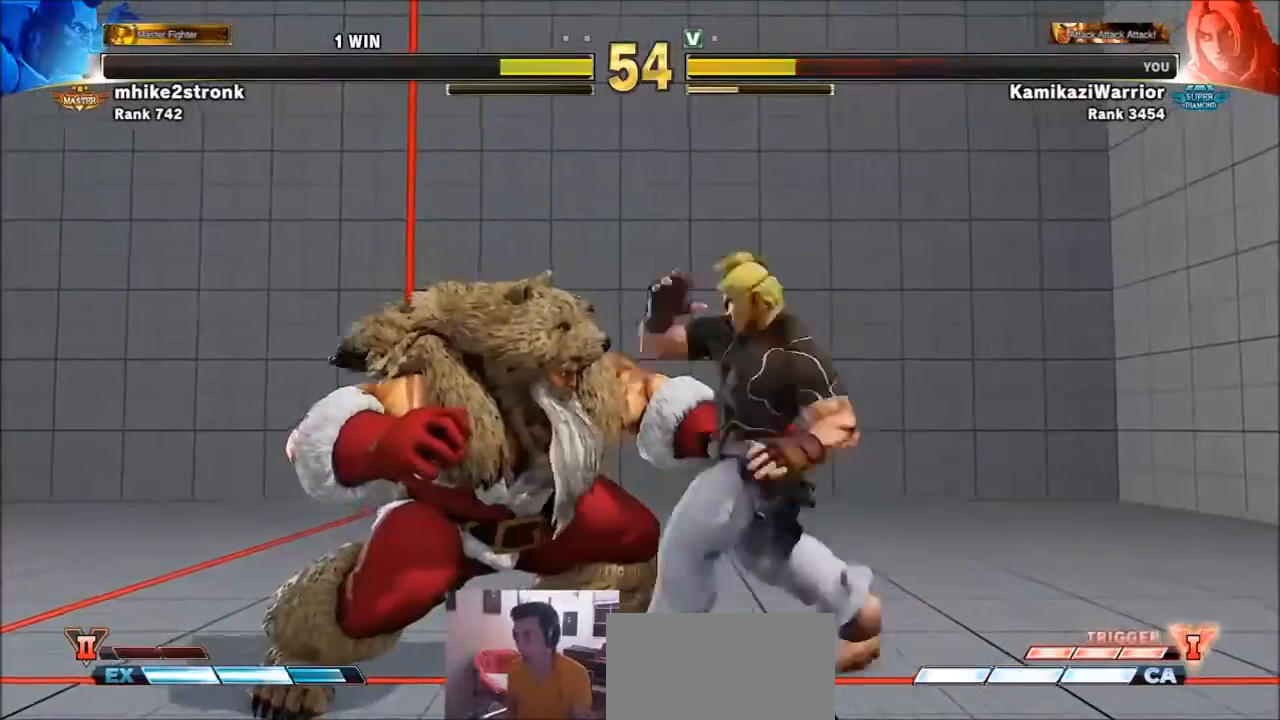
{"buttons": [], "left_stick": "right", "events": [[67, "CROSS", "up"], [400, "left_stick", "right"]]}
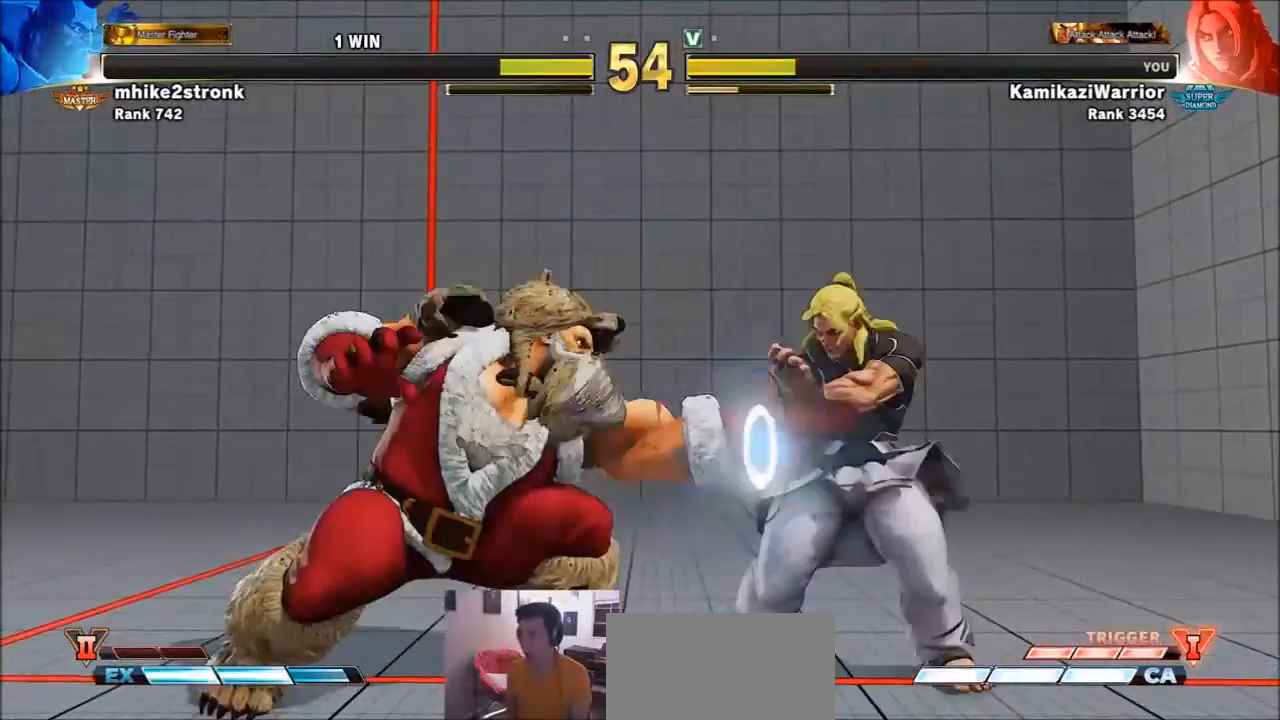
{"buttons": [], "left_stick": "right", "events": []}
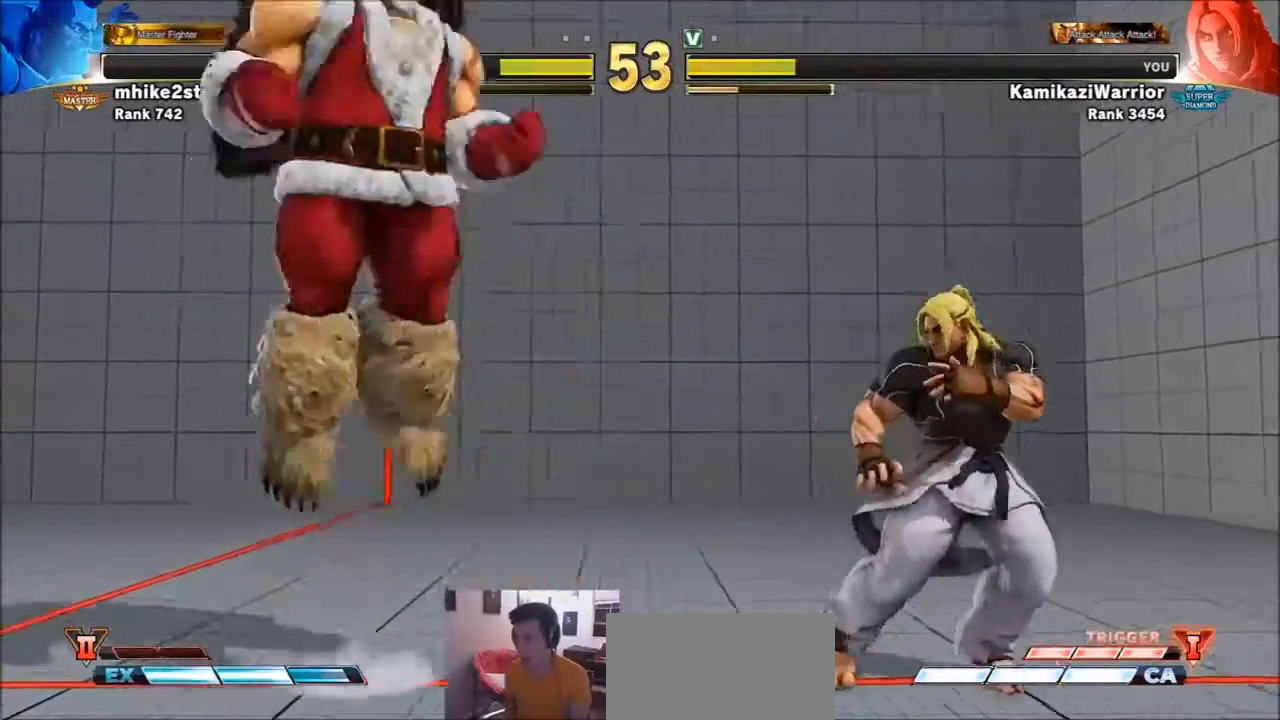
{"buttons": [], "left_stick": "right", "events": [[367, "left_stick", "center"], [500, "left_stick", "right"]]}
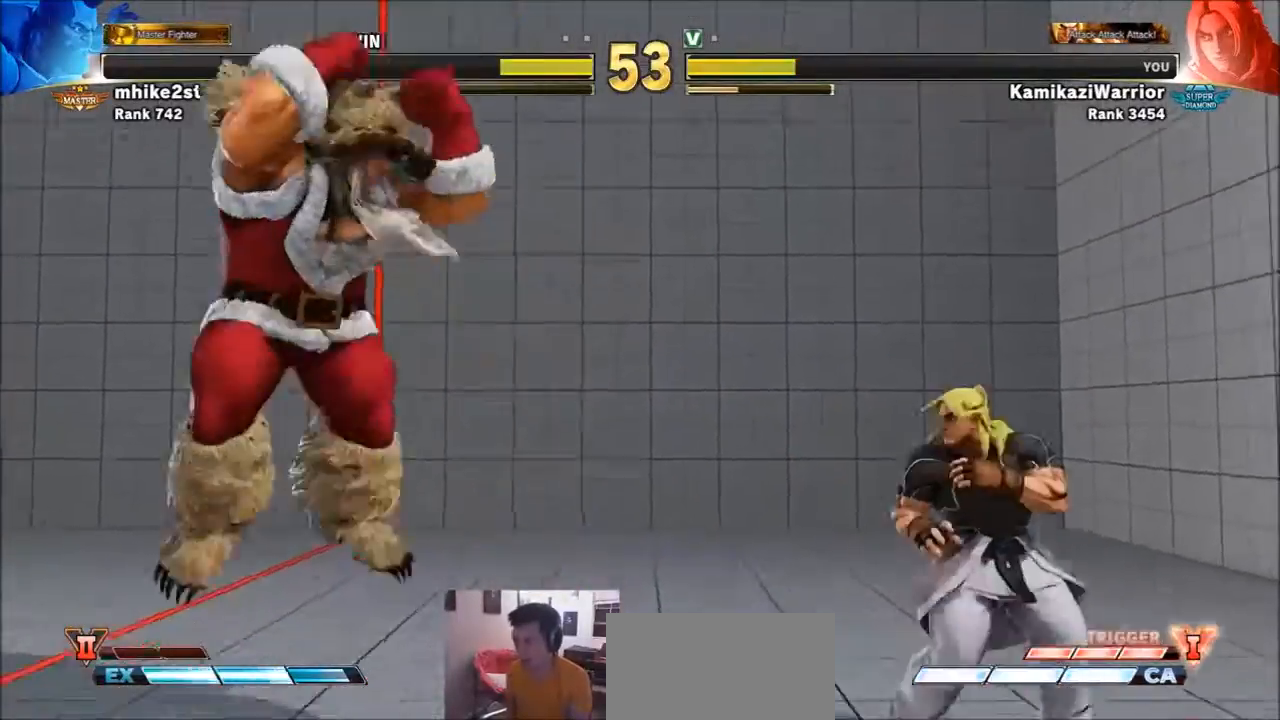
{"buttons": ["R1"], "left_stick": "center", "events": [[167, "left_stick", "down-right"], [301, "left_stick", "down"], [467, "left_stick", "center"], [501, "R1", "down"]]}
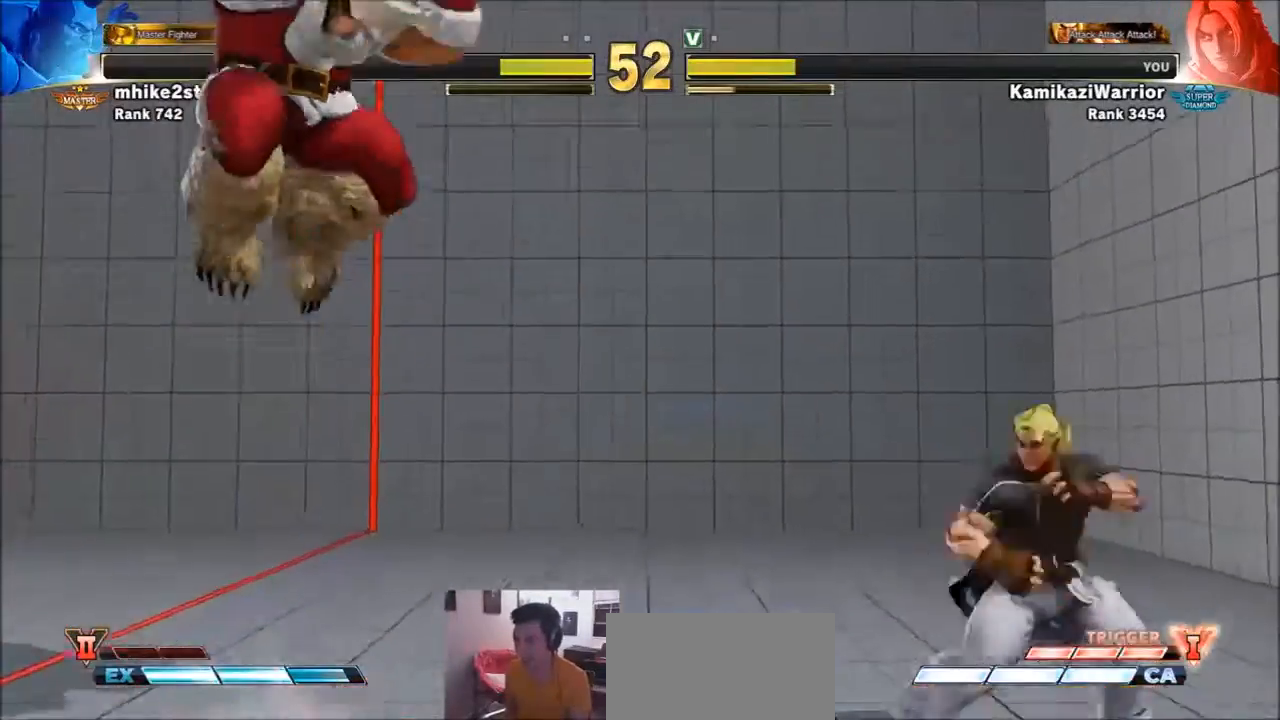
{"buttons": [], "left_stick": "center", "events": [[334, "R1", "up"]]}
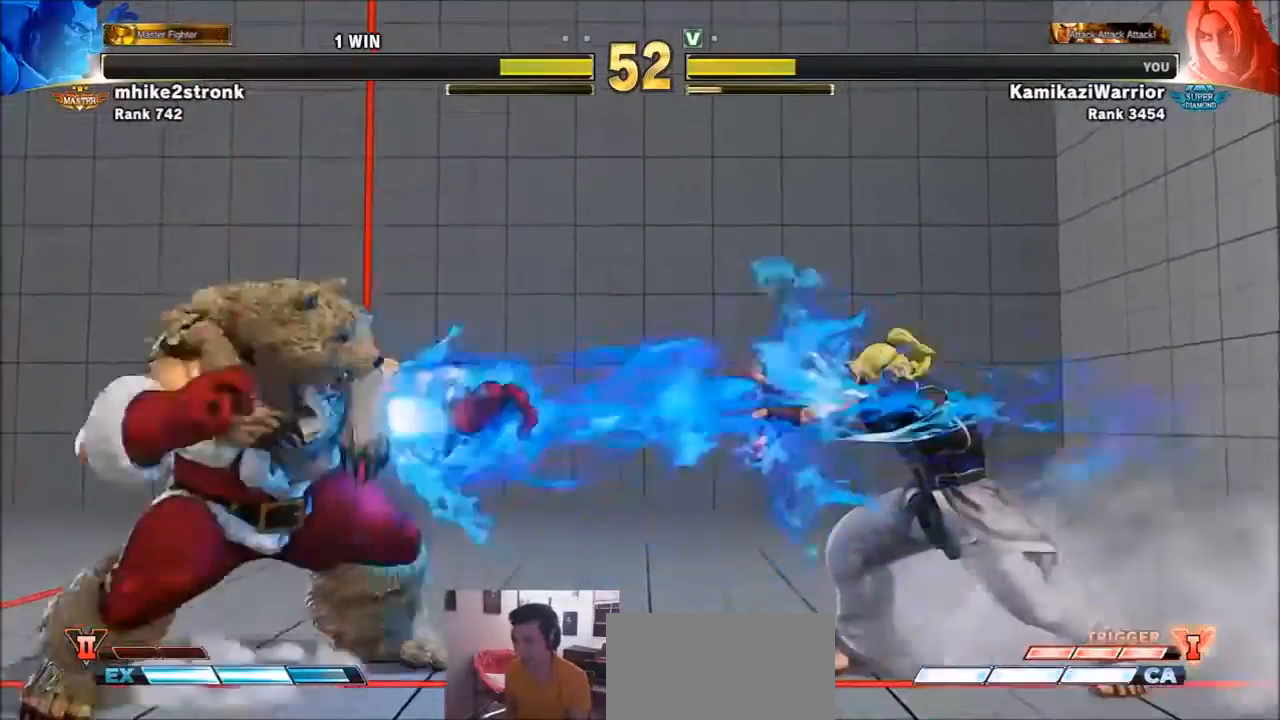
{"buttons": ["CIRCLE", "TRIANGLE"], "left_stick": "center", "events": [[67, "left_stick", "left"], [334, "CIRCLE", "down"], [334, "TRIANGLE", "down"], [367, "left_stick", "center"]]}
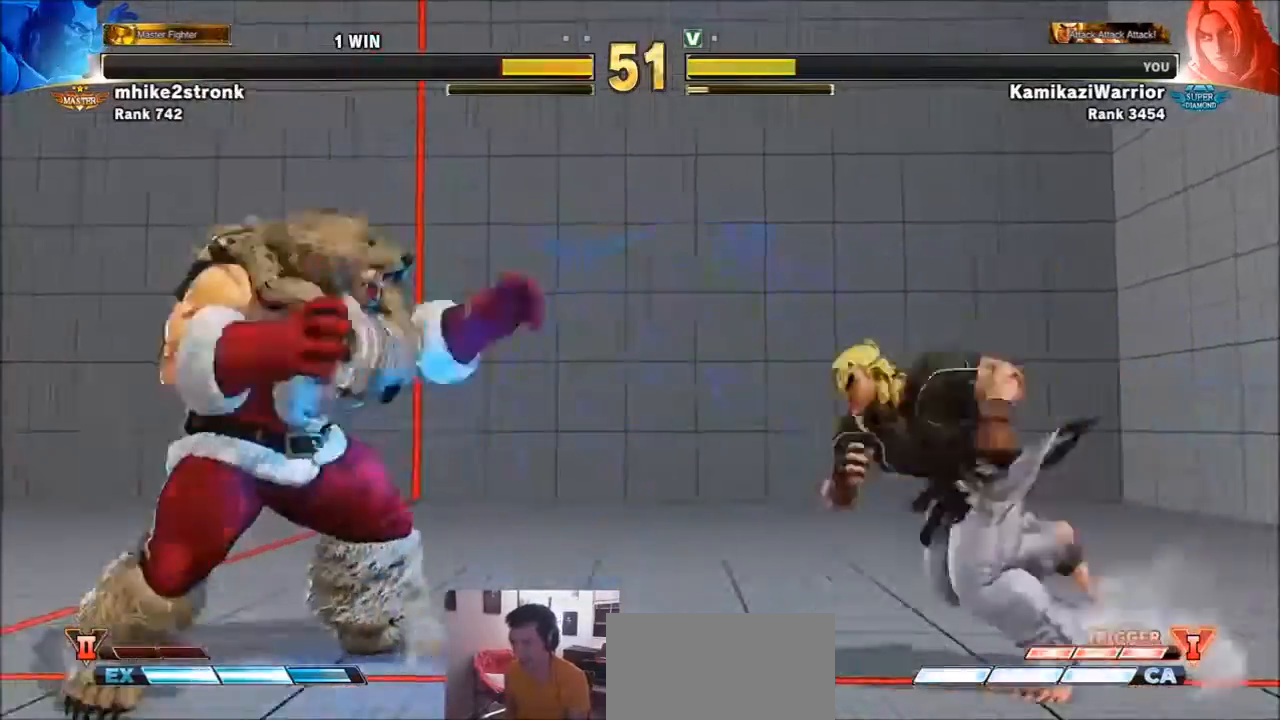
{"buttons": [], "left_stick": "center", "events": [[267, "CIRCLE", "up"], [267, "TRIANGLE", "up"], [400, "R1", "down"], [400, "R2", "down"], [434, "R1", "up"], [434, "R2", "up"]]}
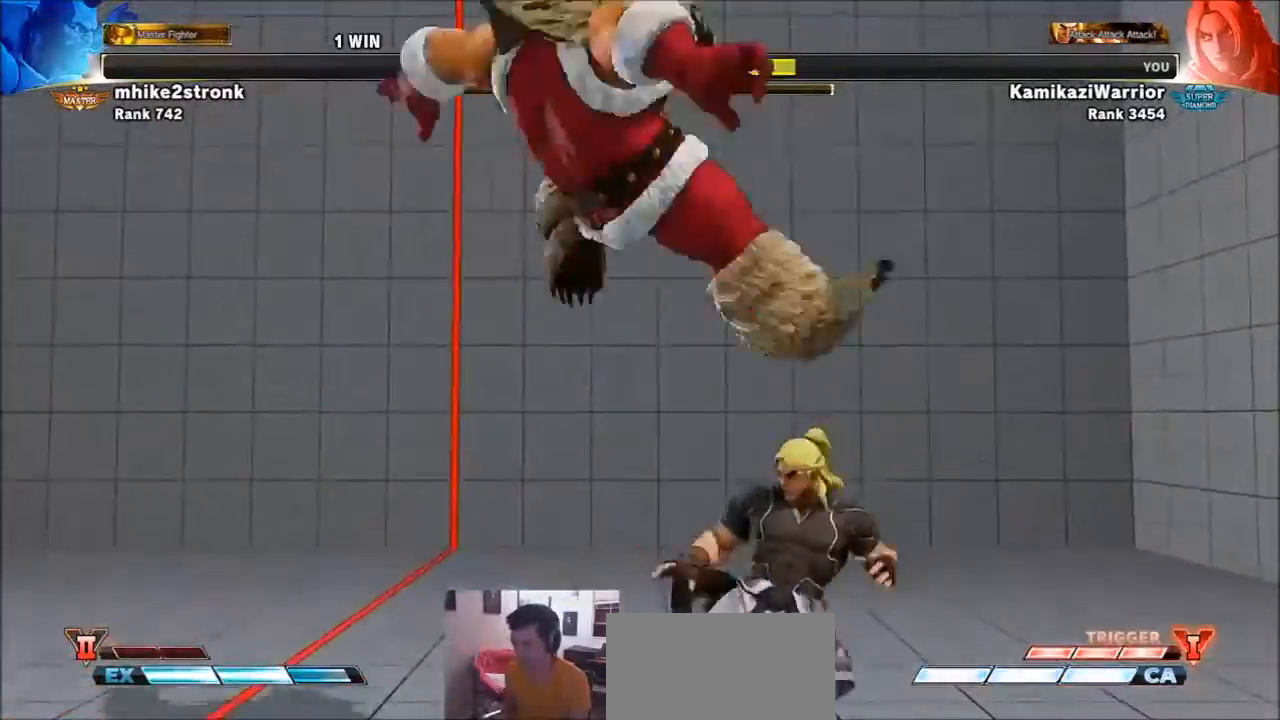
{"buttons": [], "left_stick": "left", "events": [[34, "left_stick", "left"], [301, "SQUARE", "down"], [434, "SQUARE", "up"]]}
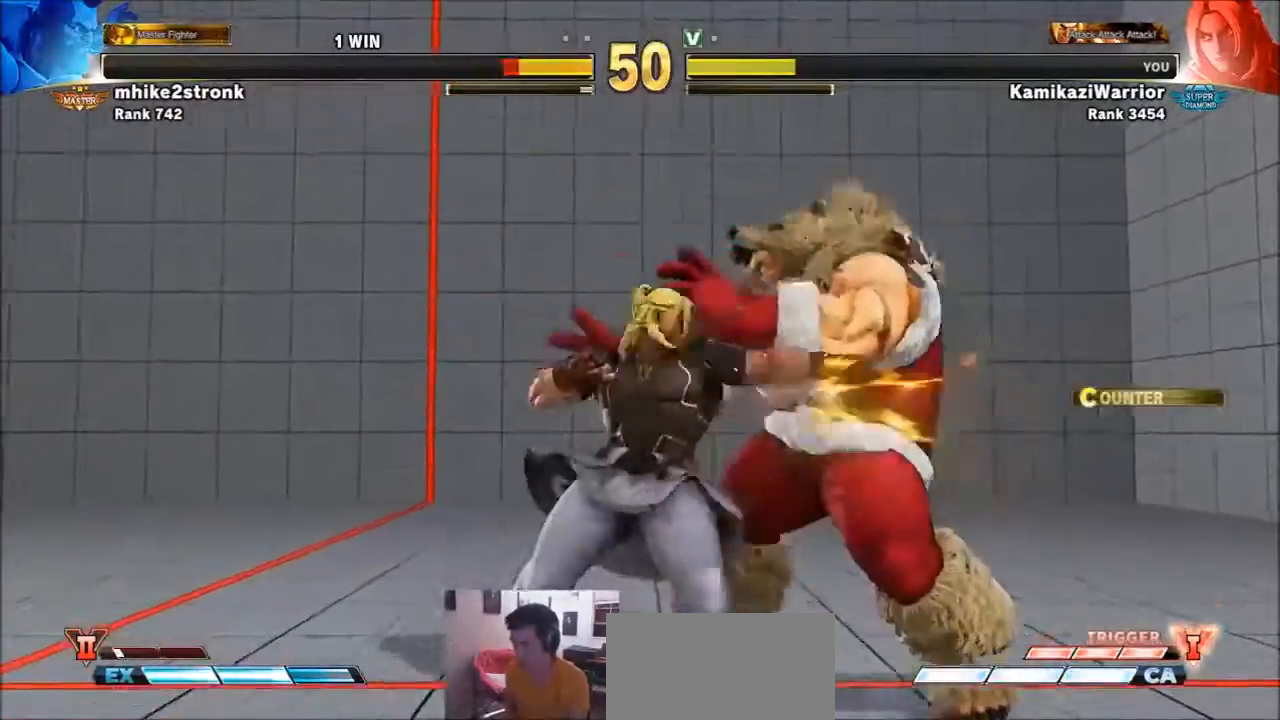
{"buttons": [], "left_stick": "down", "events": [[133, "TRIANGLE", "down"], [267, "R1", "down"], [367, "left_stick", "down"], [500, "R1", "up"], [500, "TRIANGLE", "up"]]}
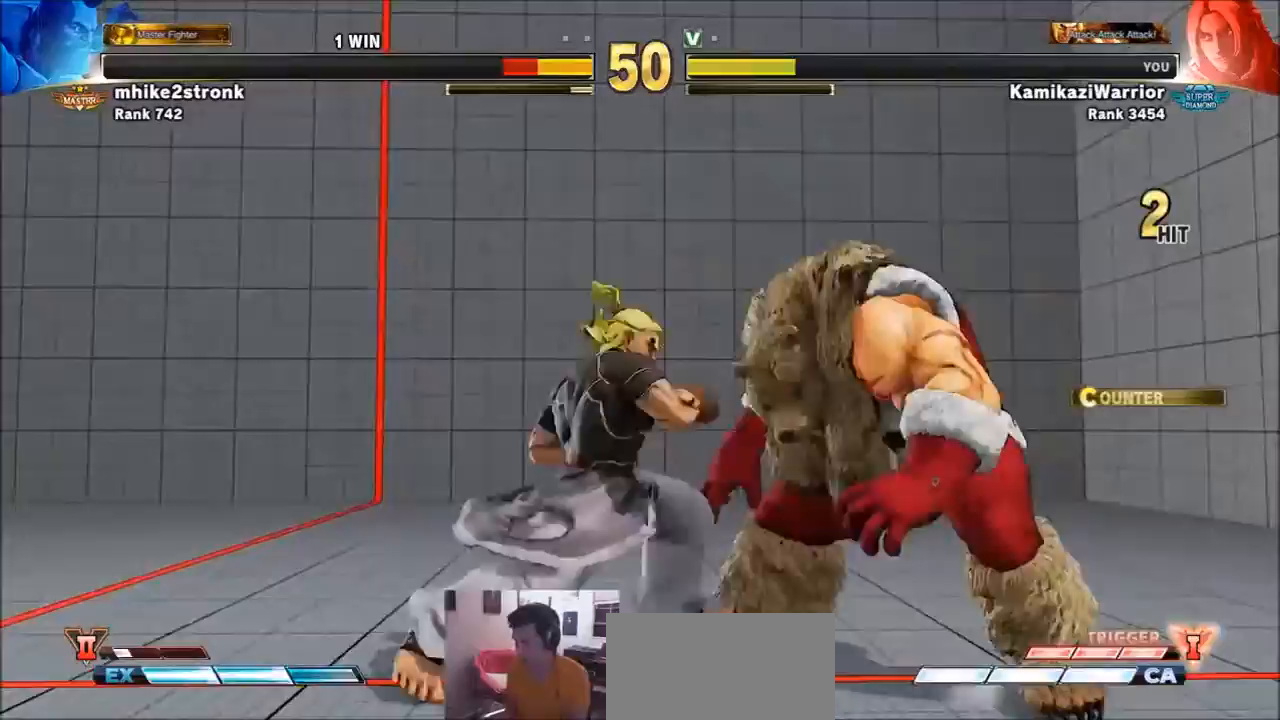
{"buttons": ["R2"], "left_stick": "center", "events": [[34, "R1", "down"], [34, "left_stick", "right"], [67, "L2", "down"], [67, "TRIANGLE", "down"], [100, "left_stick", "down"], [134, "TRIANGLE", "up"], [167, "L2", "up"], [201, "R1", "up"], [234, "left_stick", "right"], [301, "R2", "down"], [301, "left_stick", "center"], [367, "R2", "up"], [401, "R2", "down"], [434, "L2", "down"], [501, "L2", "up"]]}
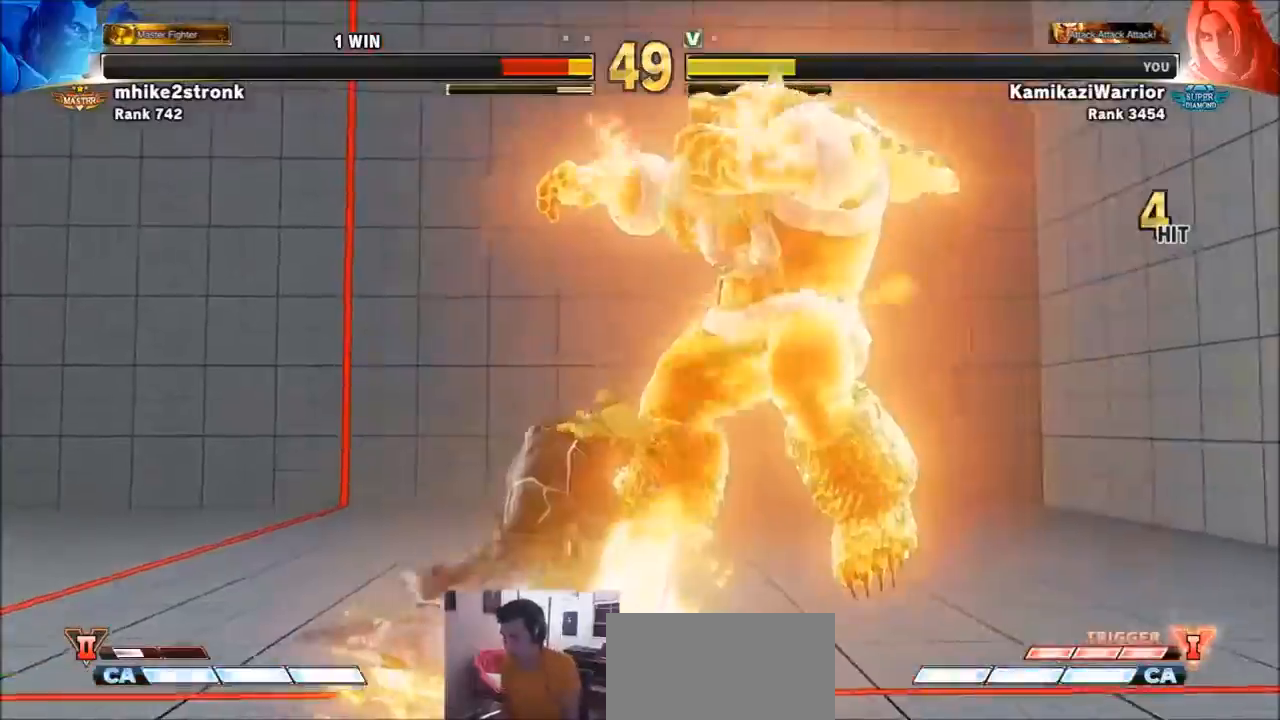
{"buttons": [], "left_stick": "center", "events": [[400, "R2", "up"]]}